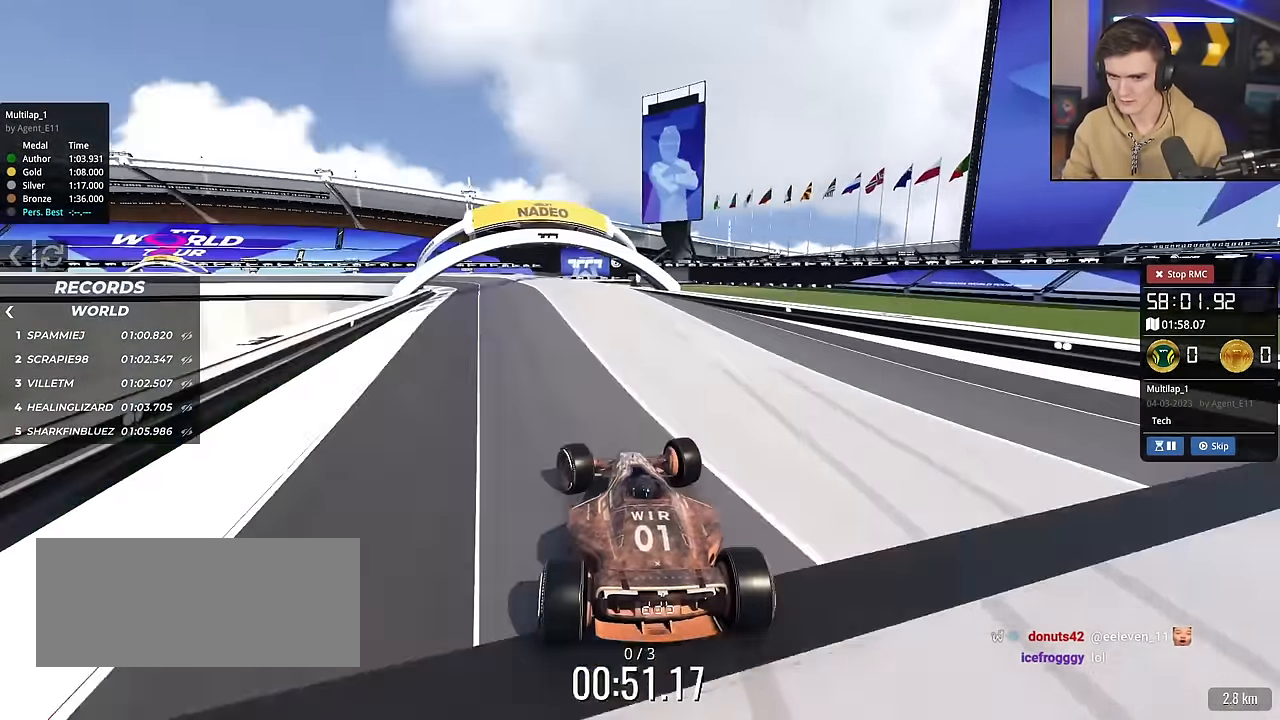
Gameplay with keyboard; each line is a JSON object with the keys held at the frame after it. "events" lists presses ("down") and releases ("up") of "brake", "down", "left", "right" and "up" between this image and that frame as [ms after this image, input, new state], when the widget could be followed in between. No other keys are recorded. Mouse input is not recorded. Key names are as the overlay labels them; some are game actions (e.g. jump) rather than physical keys.
{"keys": ["up"], "events": [[117, "left", "up"], [317, "left", "down"], [350, "left", "up"]]}
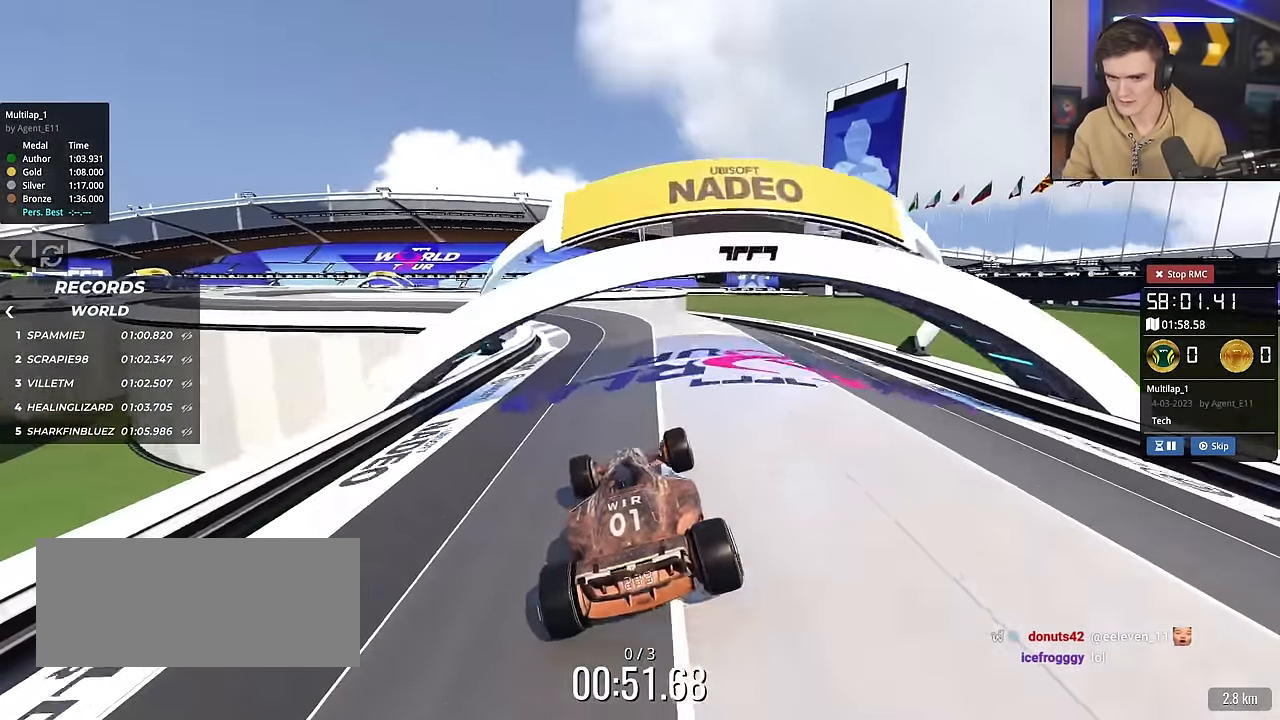
{"keys": ["left", "up"], "events": [[151, "left", "down"]]}
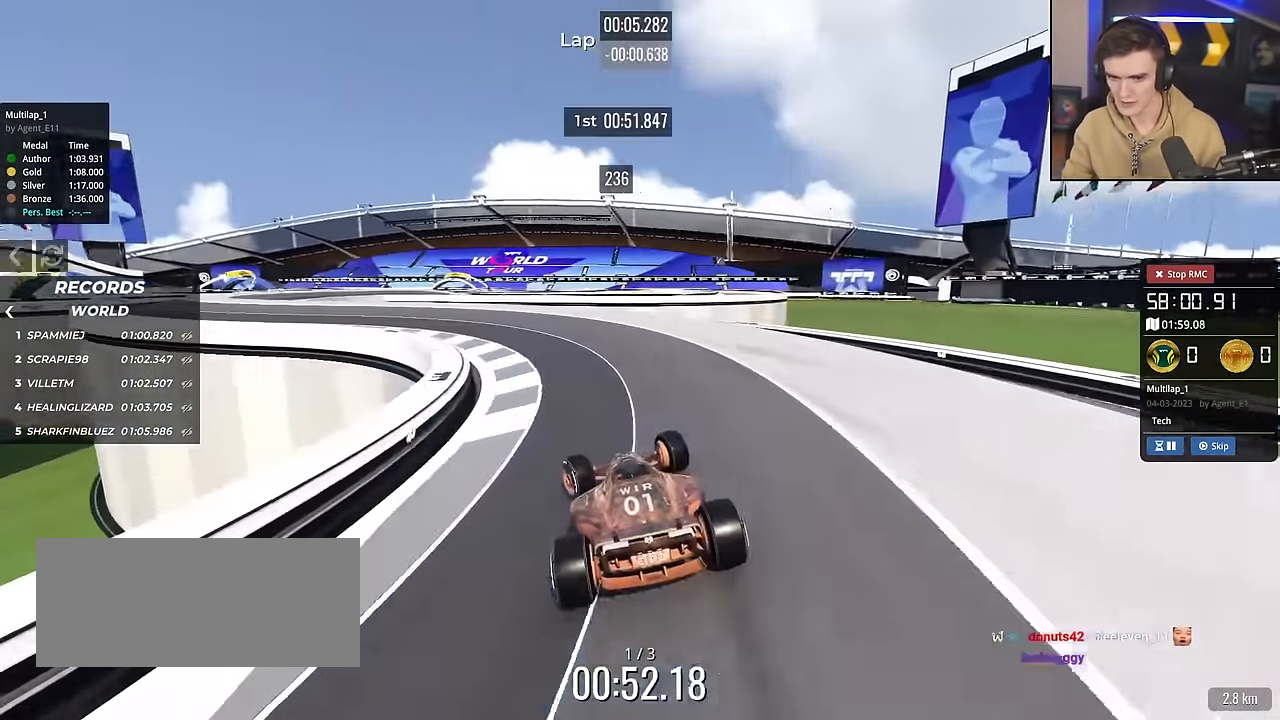
{"keys": ["left", "up"], "events": []}
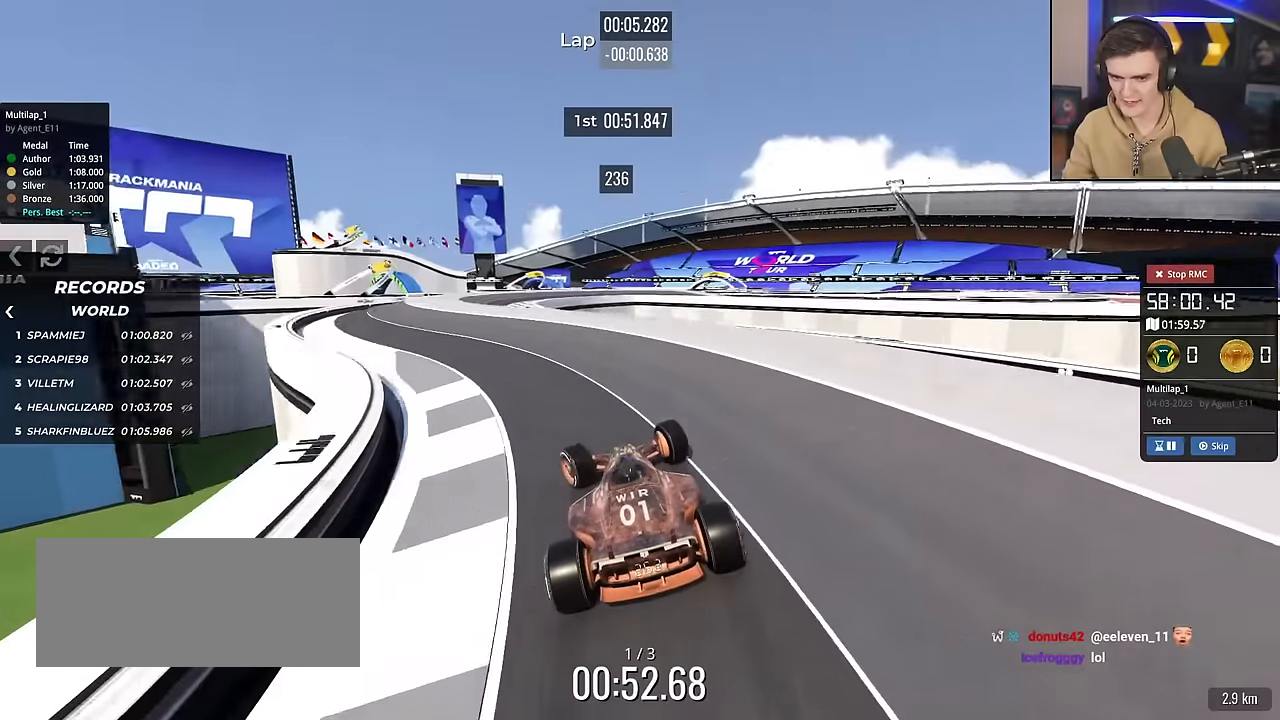
{"keys": ["up"], "events": [[167, "left", "up"], [217, "right", "down"], [400, "right", "up"]]}
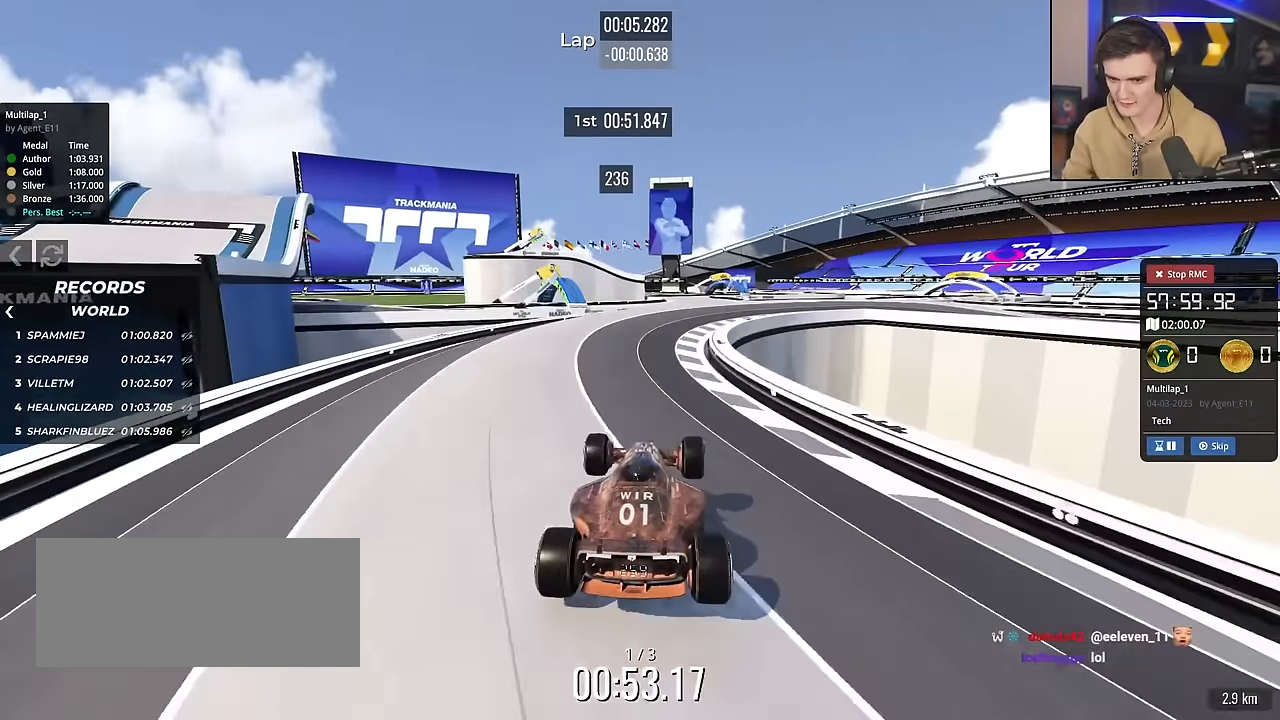
{"keys": ["right", "up"], "events": [[50, "brake", "down"], [50, "left", "down"], [134, "brake", "up"], [284, "left", "up"], [367, "right", "down"]]}
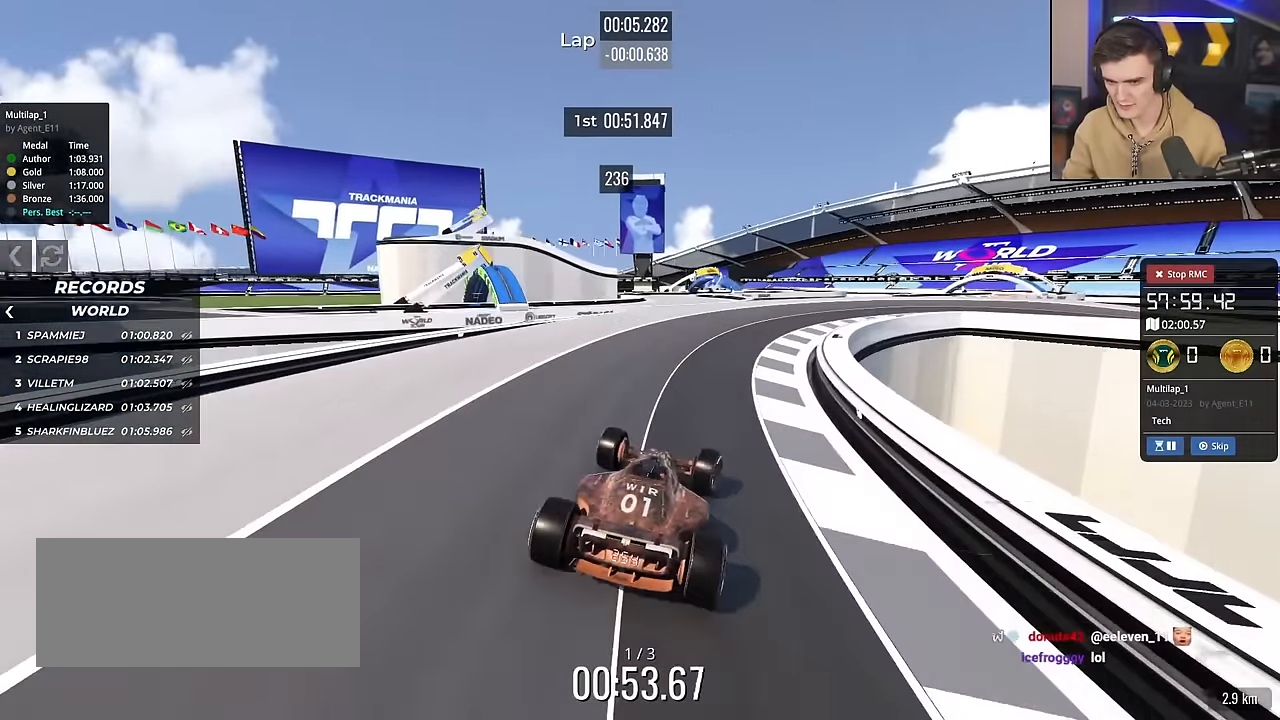
{"keys": ["left", "up"], "events": [[400, "right", "up"], [483, "left", "down"]]}
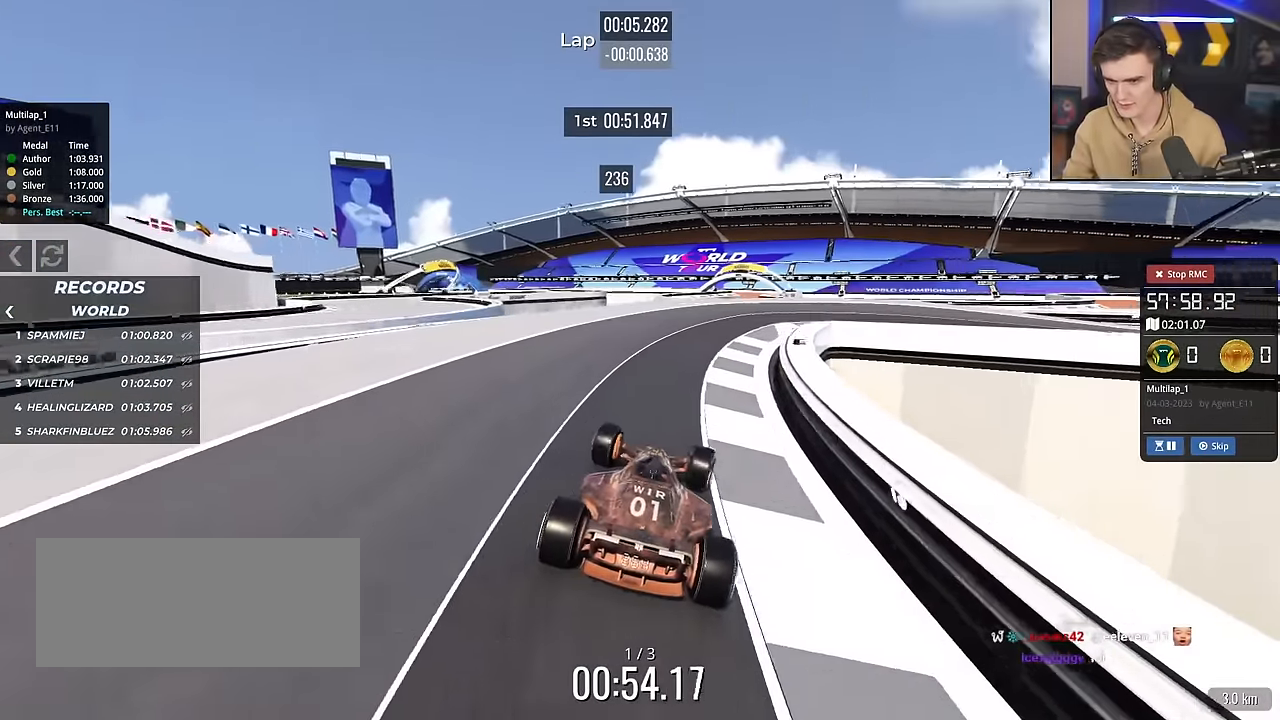
{"keys": ["up"], "events": [[34, "left", "up"], [317, "right", "down"], [434, "right", "up"]]}
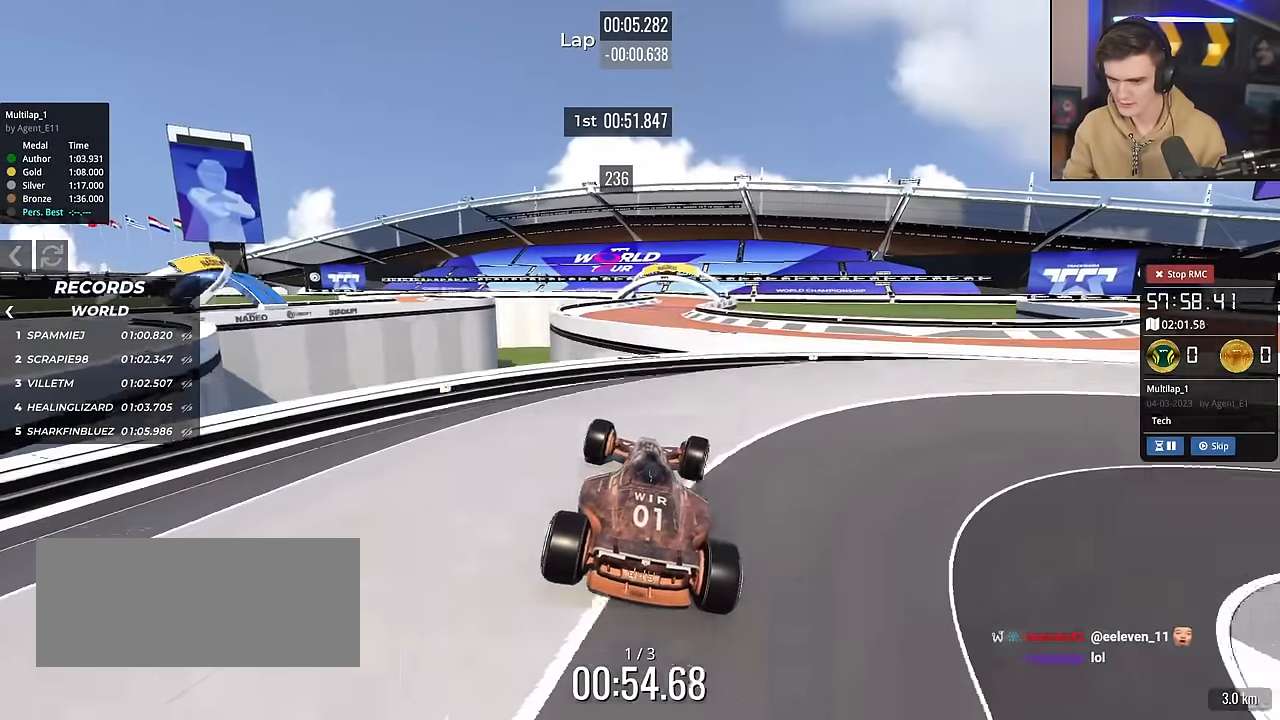
{"keys": ["left", "up"], "events": [[50, "left", "down"]]}
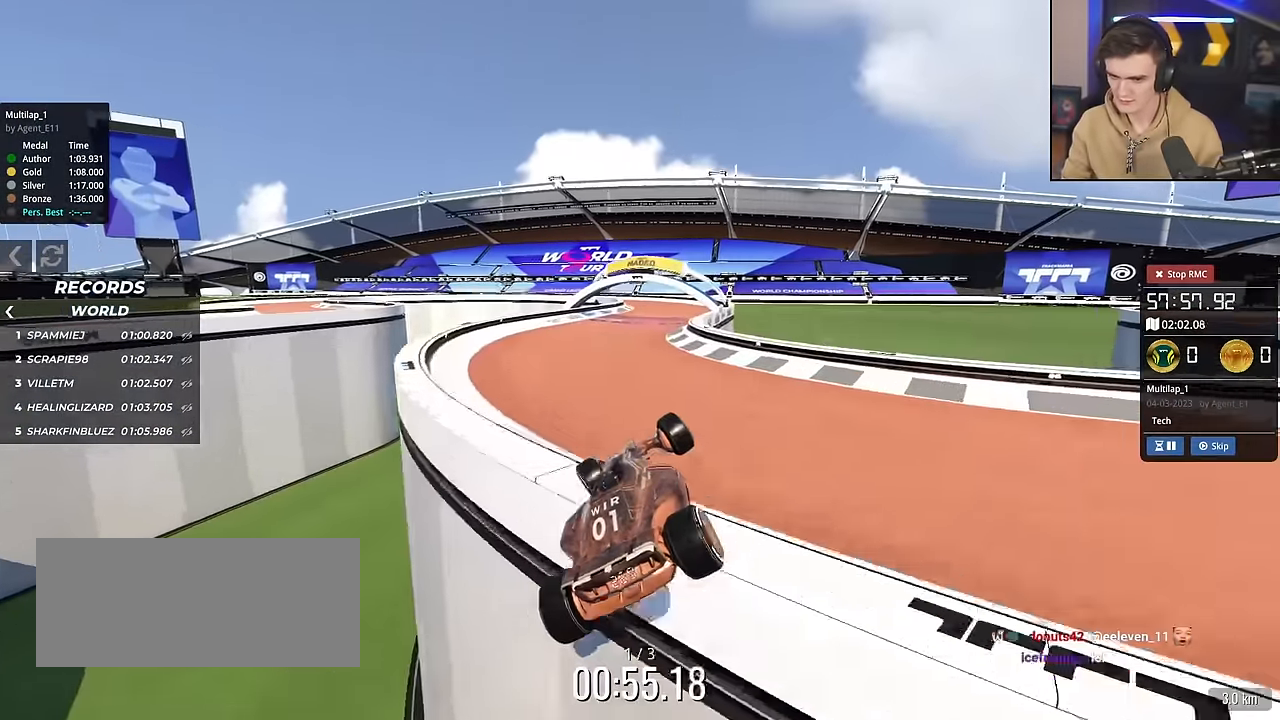
{"keys": ["right", "up"], "events": [[17, "left", "up"], [17, "right", "down"]]}
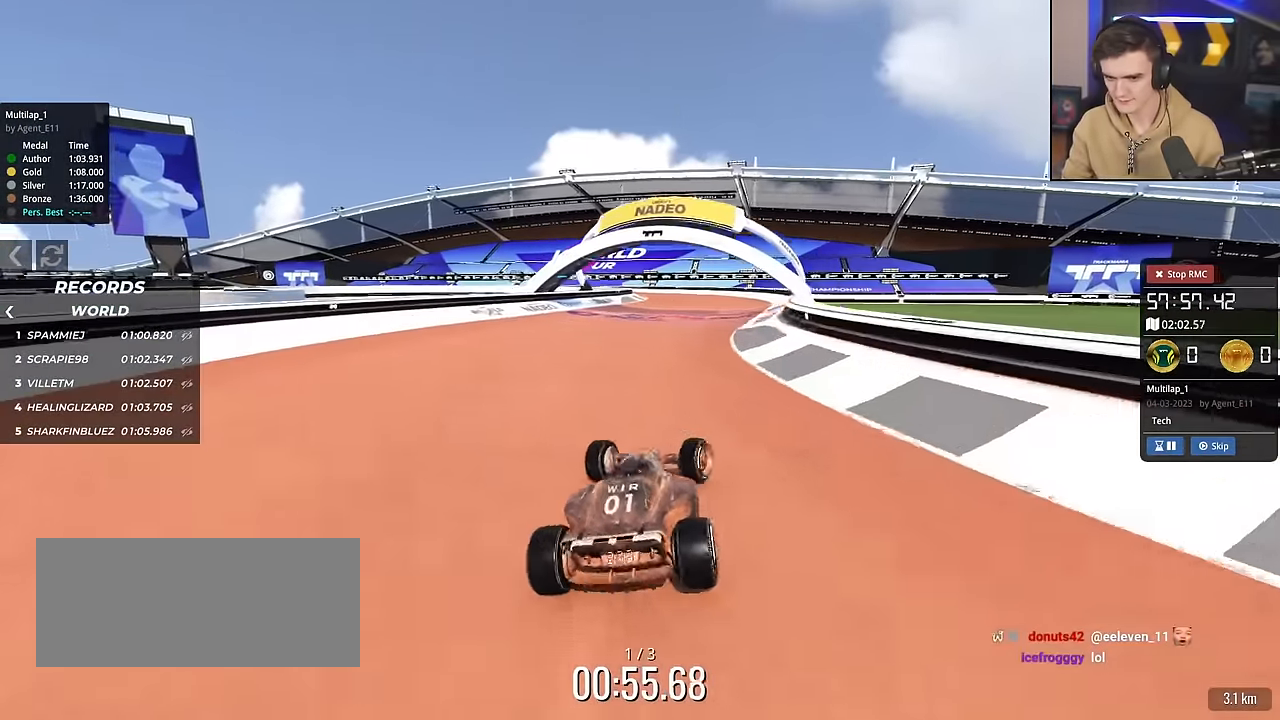
{"keys": ["left", "up"], "events": [[33, "right", "up"], [317, "left", "down"]]}
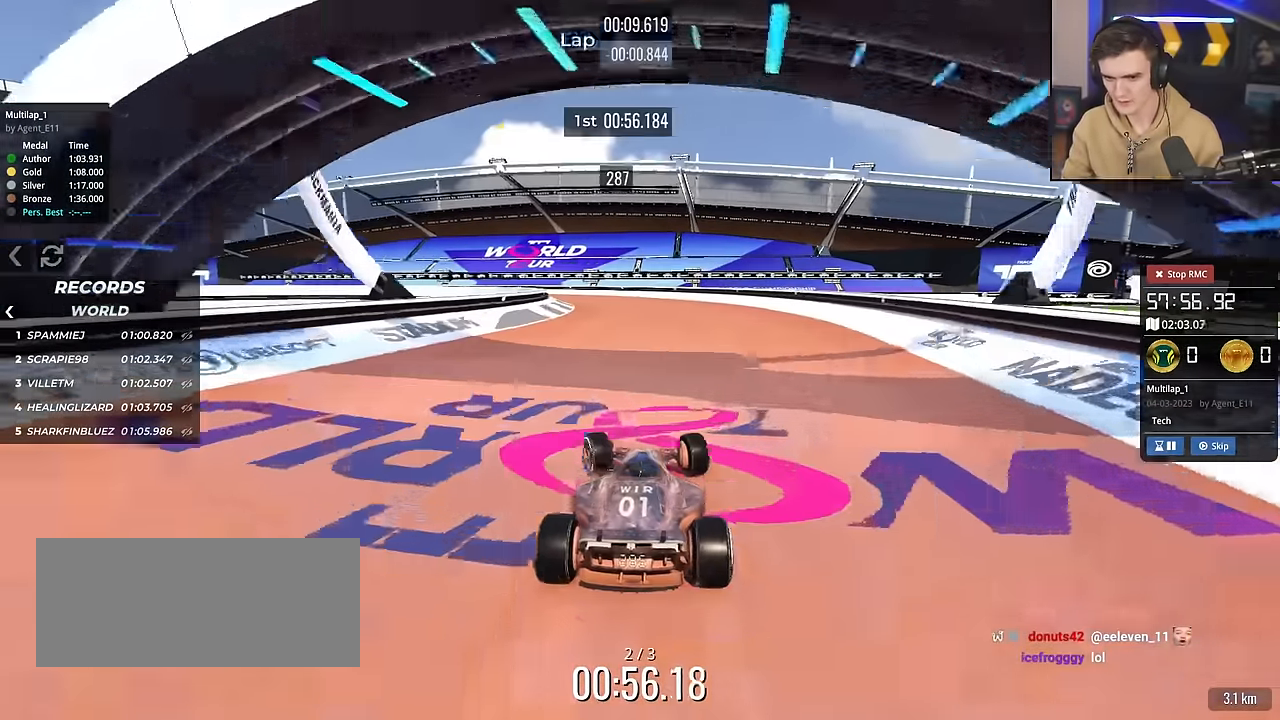
{"keys": ["left"], "events": [[284, "brake", "down"], [334, "up", "up"], [384, "brake", "up"]]}
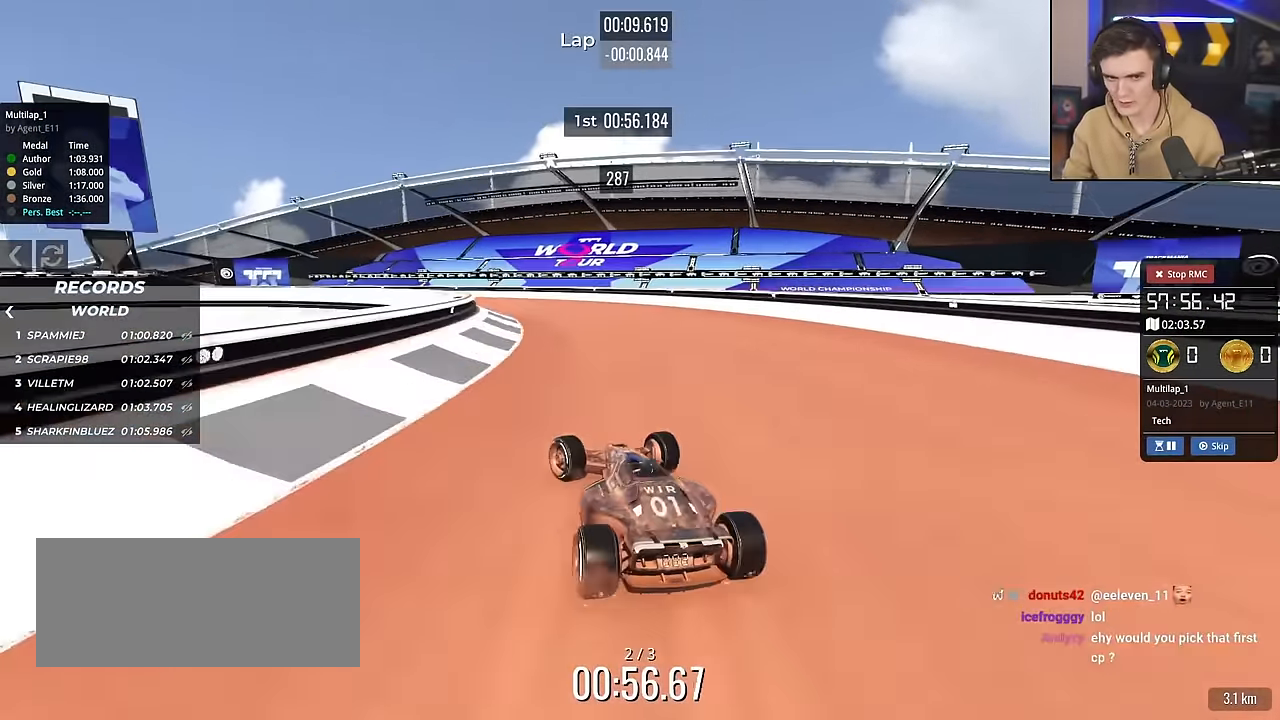
{"keys": ["left", "up"], "events": [[16, "up", "down"]]}
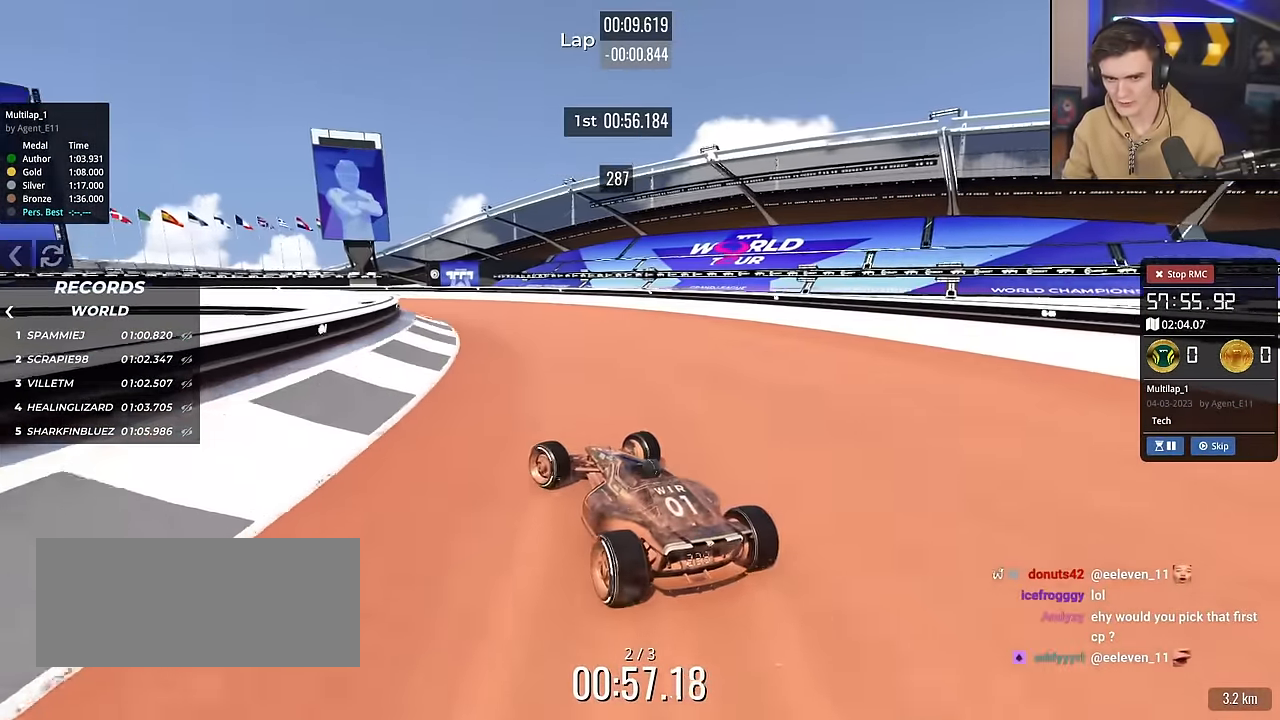
{"keys": ["up"], "events": [[501, "left", "up"]]}
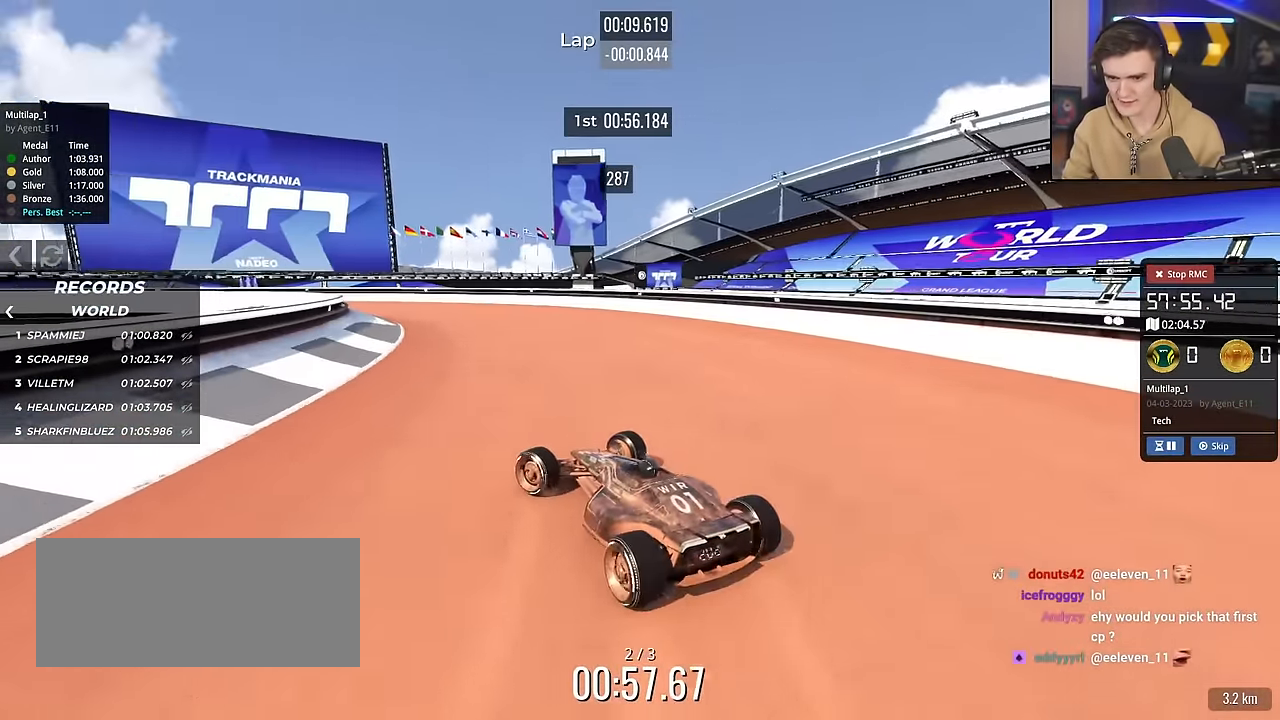
{"keys": ["left", "up"], "events": [[133, "left", "down"], [283, "left", "up"], [333, "left", "down"]]}
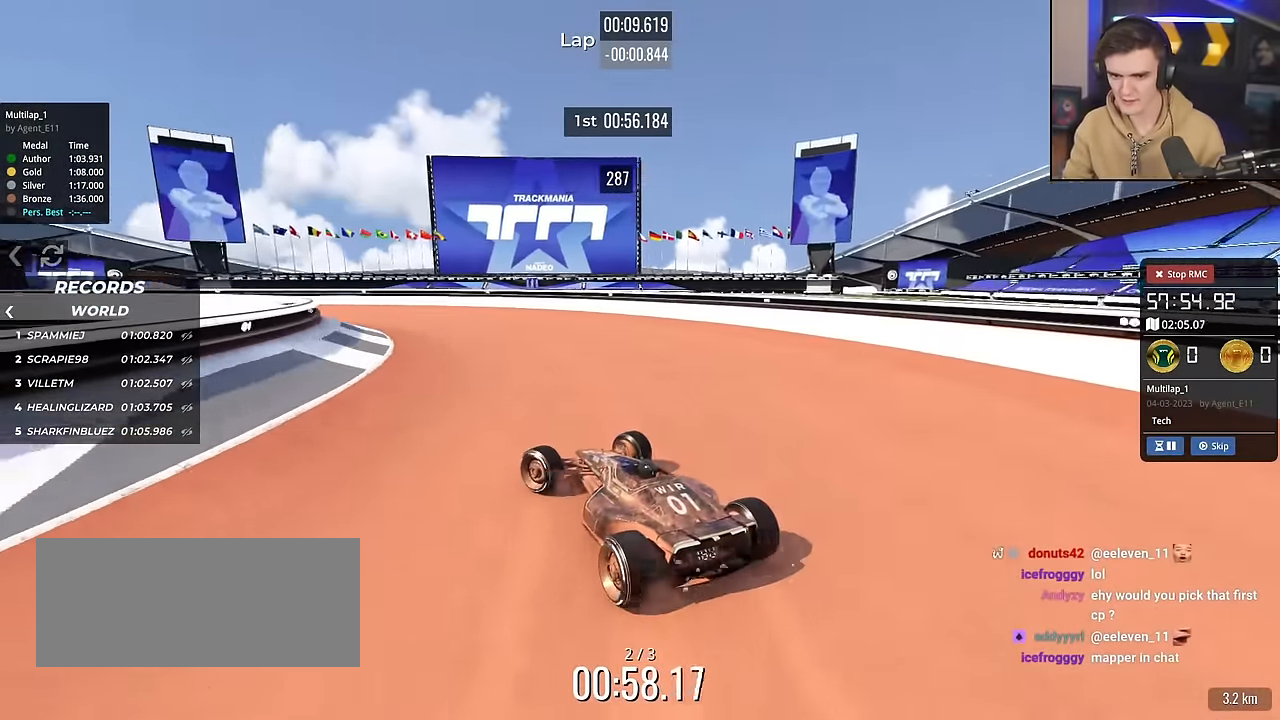
{"keys": ["up"], "events": [[434, "left", "up"]]}
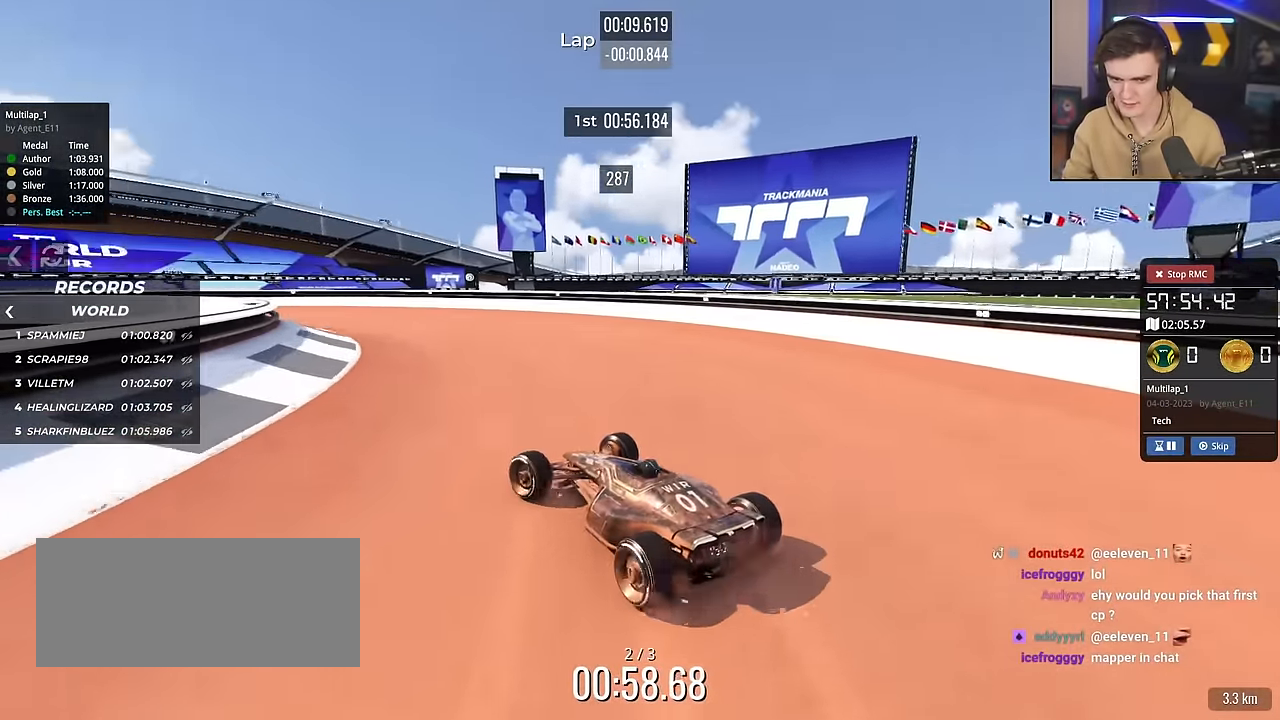
{"keys": ["up"], "events": [[33, "left", "down"], [116, "left", "up"], [367, "left", "down"], [500, "left", "up"]]}
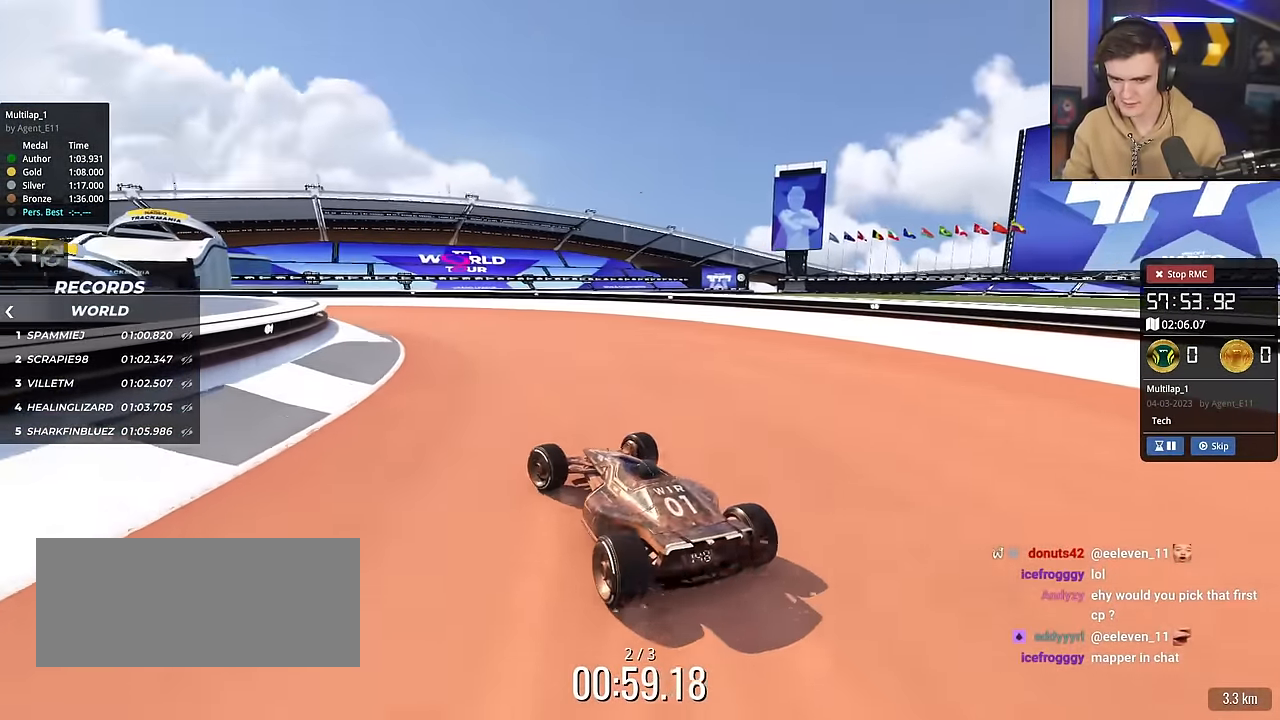
{"keys": ["up"], "events": [[50, "left", "down"], [467, "left", "up"]]}
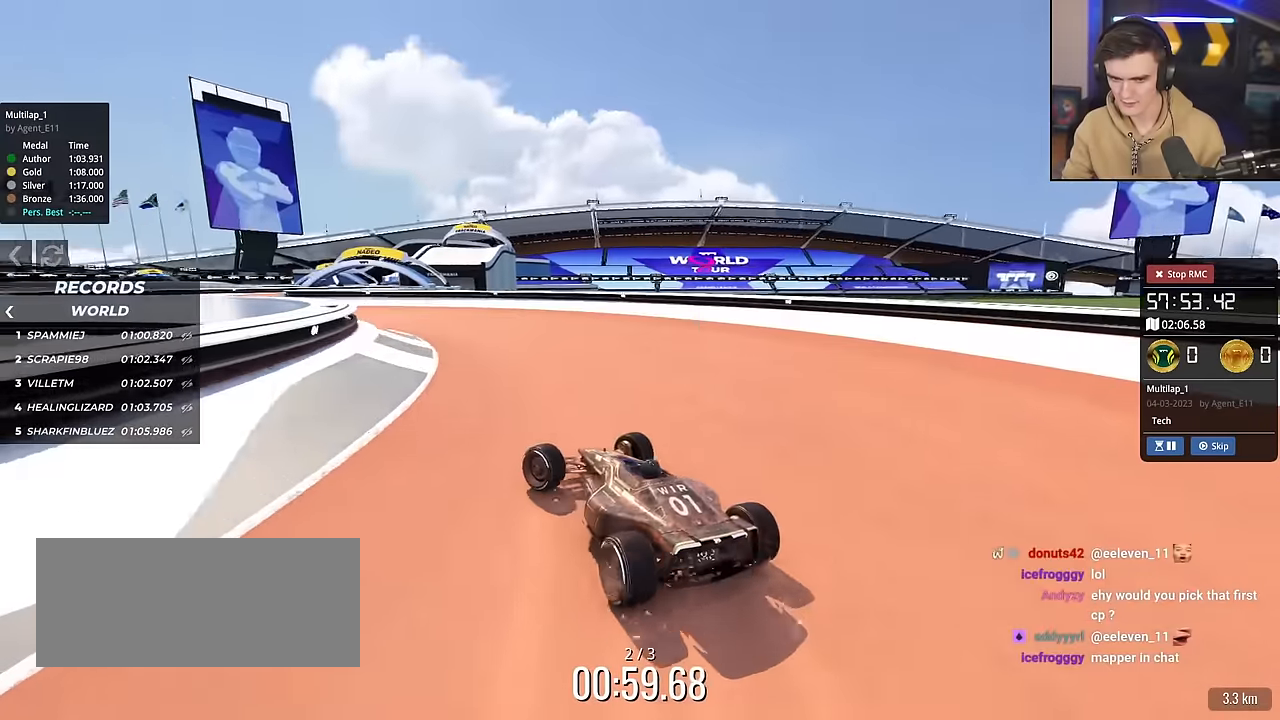
{"keys": ["up"], "events": [[350, "left", "down"], [433, "left", "up"]]}
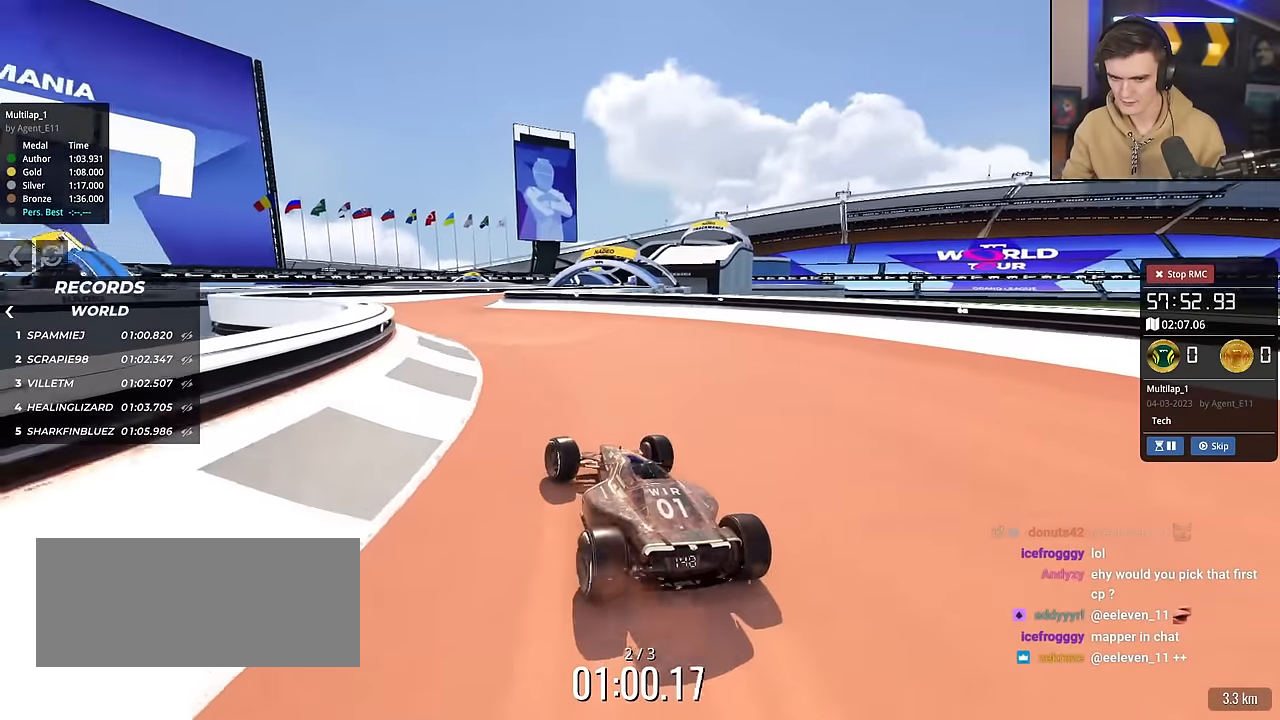
{"keys": ["right", "up"], "events": [[34, "left", "down"], [267, "left", "up"], [501, "right", "down"]]}
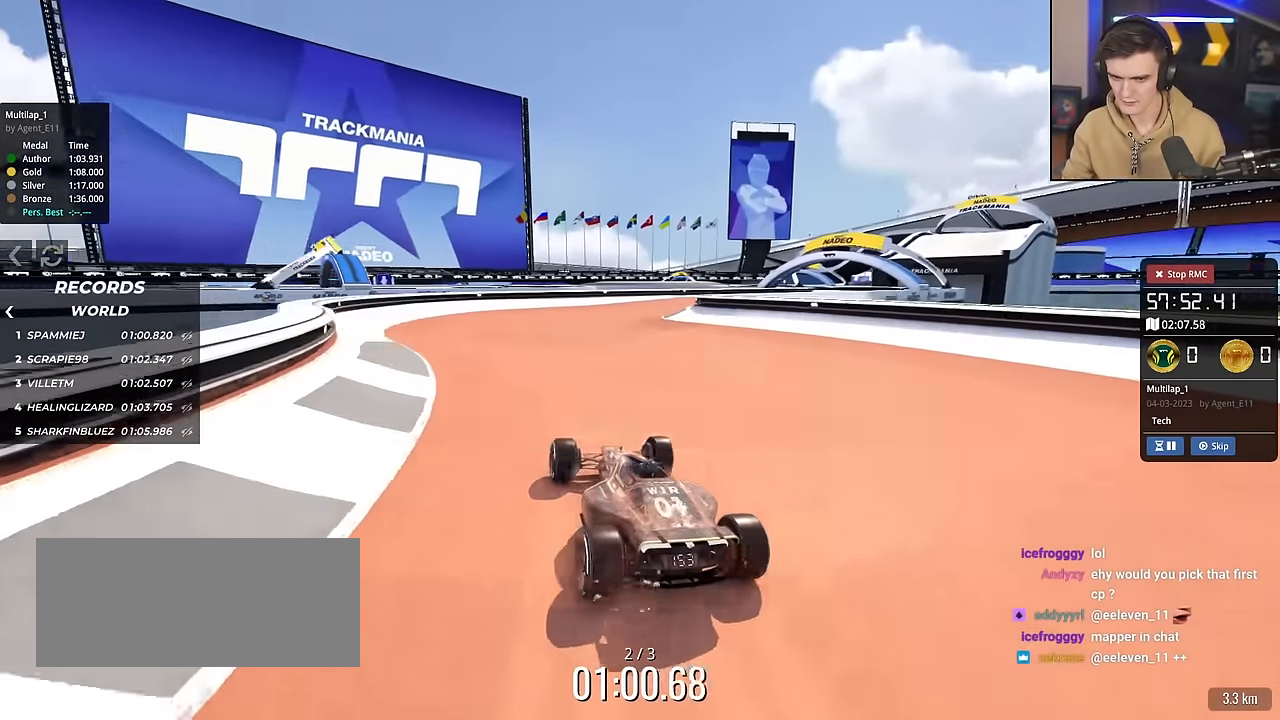
{"keys": ["right", "up"], "events": []}
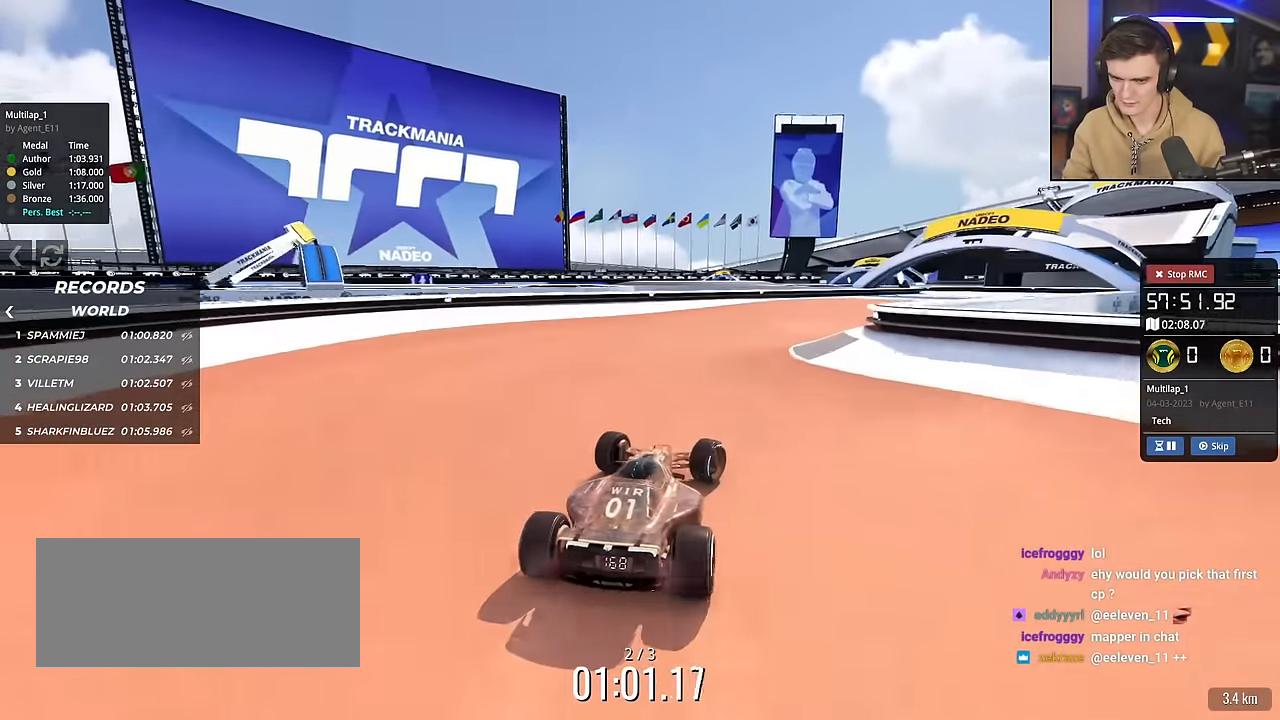
{"keys": ["right", "up"], "events": [[150, "right", "up"], [384, "right", "down"]]}
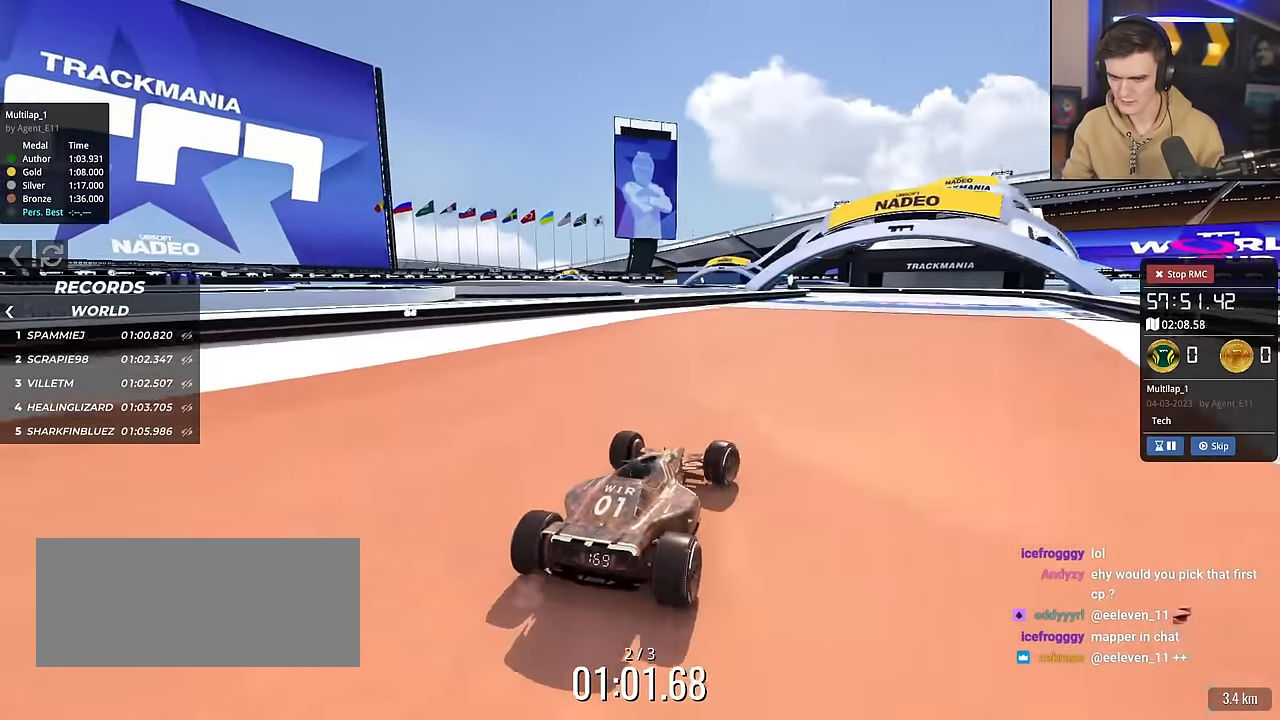
{"keys": ["right", "up"], "events": [[33, "right", "up"], [133, "left", "down"], [167, "left", "up"], [267, "right", "down"]]}
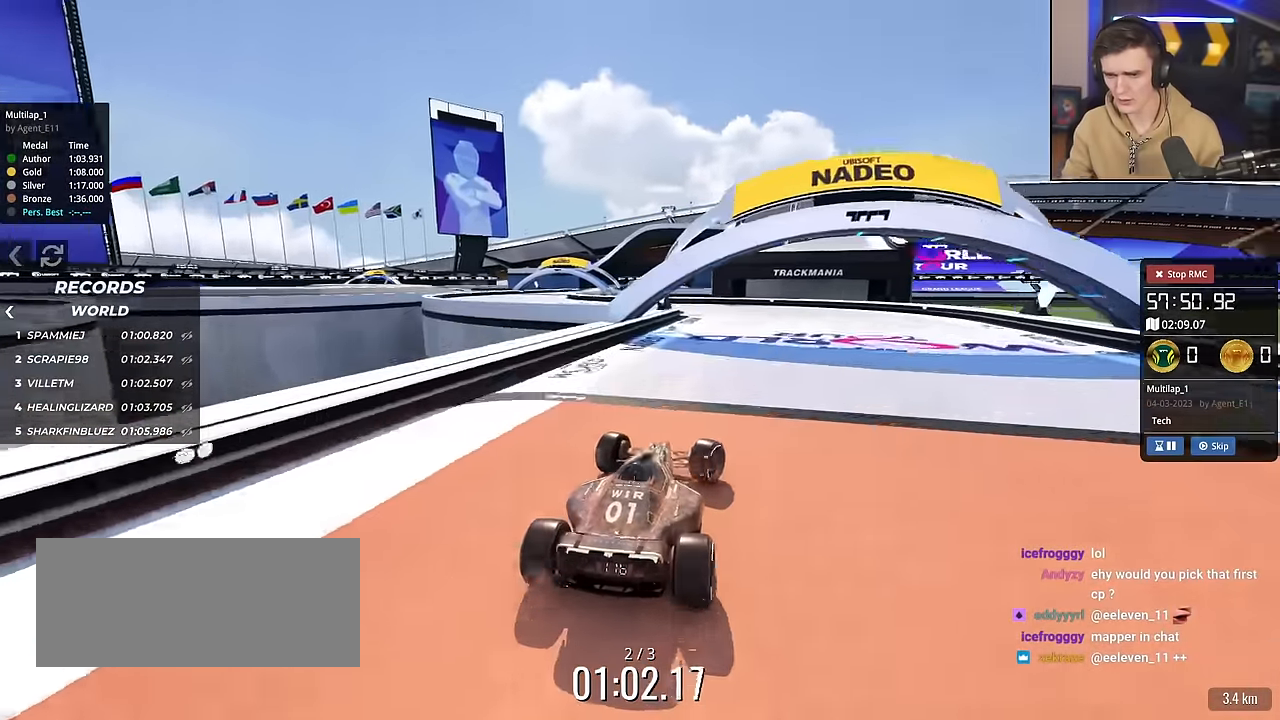
{"keys": ["left", "up"], "events": [[50, "right", "up"], [134, "left", "down"], [284, "left", "up"], [334, "left", "down"]]}
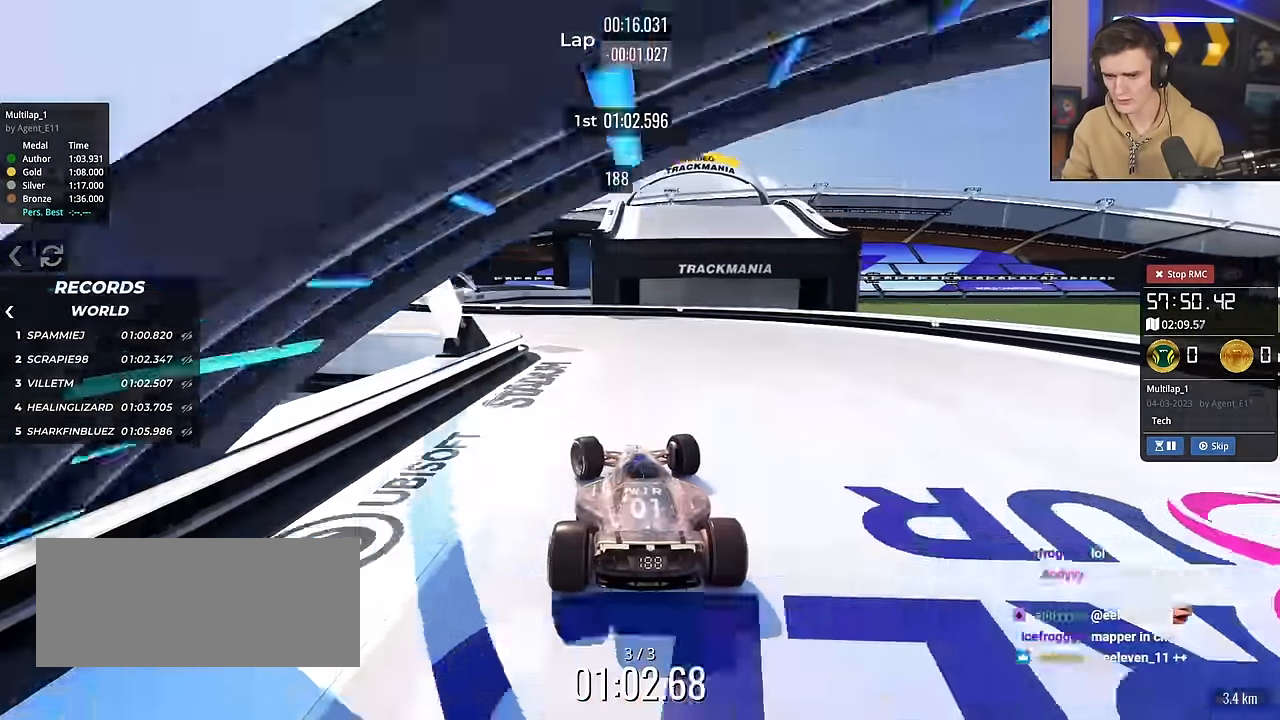
{"keys": ["left", "up"], "events": []}
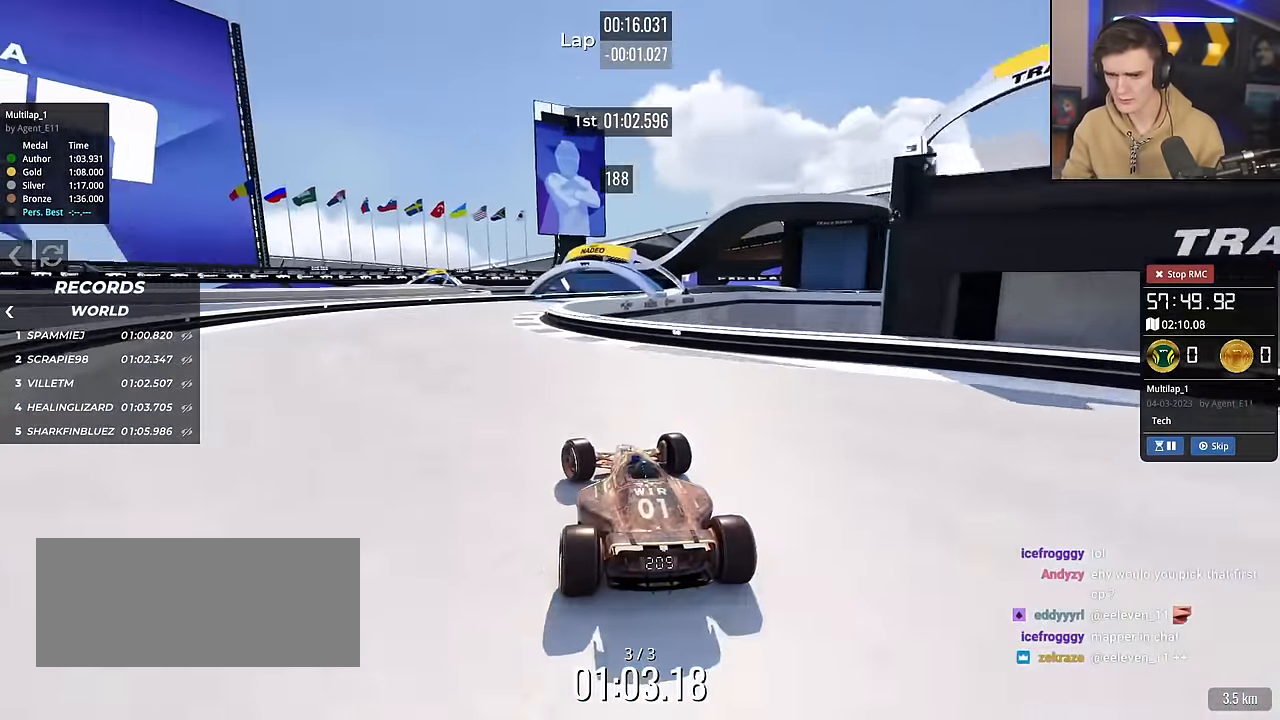
{"keys": ["right", "up"], "events": [[117, "left", "up"], [250, "right", "down"], [401, "right", "up"], [451, "right", "down"]]}
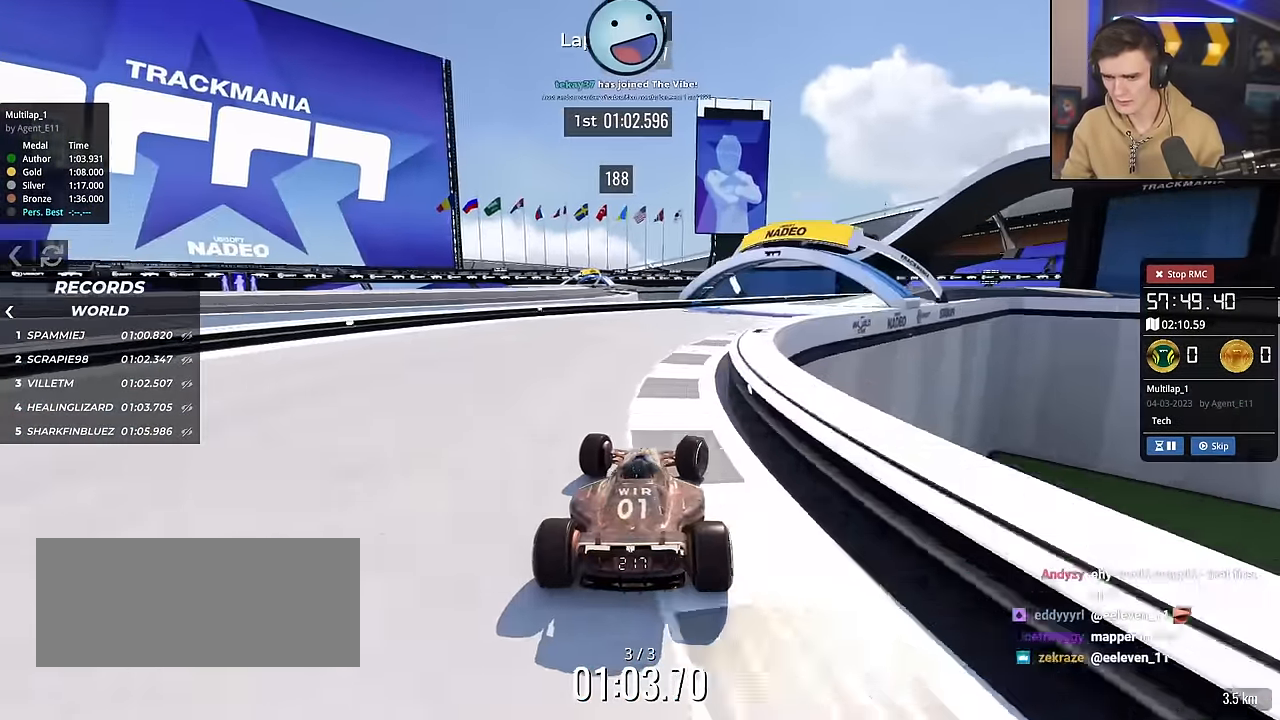
{"keys": ["right", "up"], "events": []}
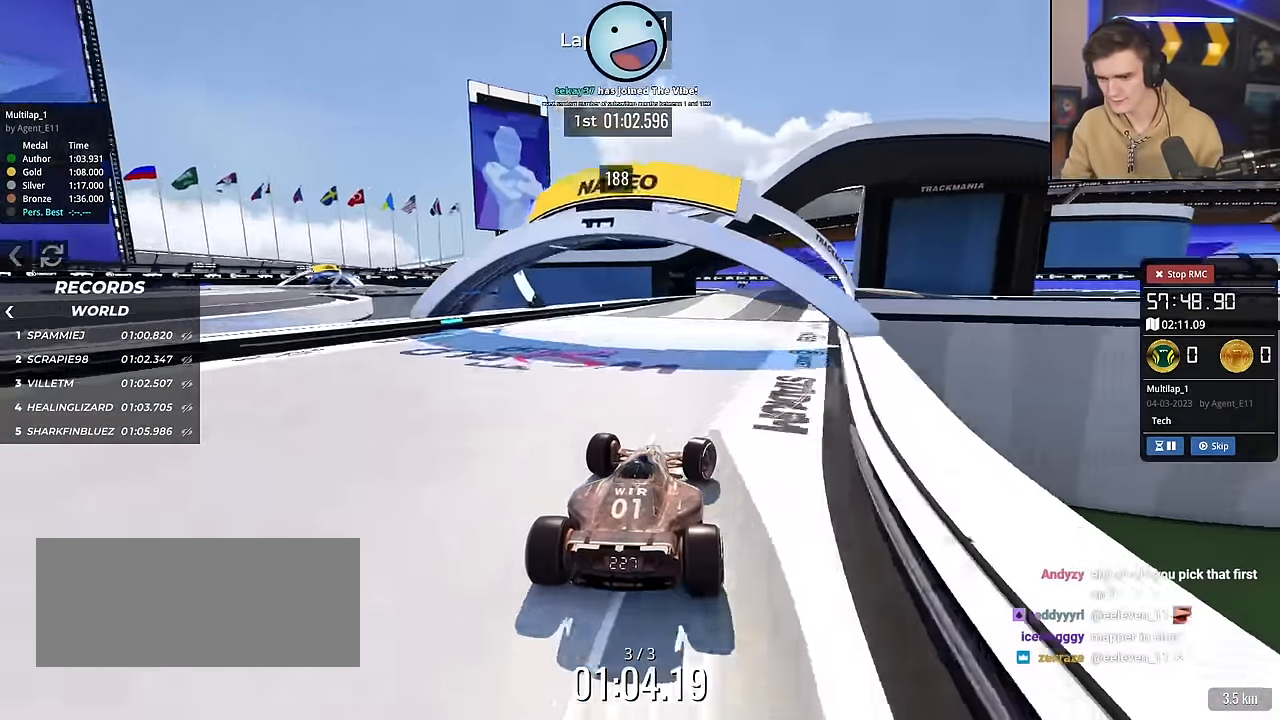
{"keys": [], "events": [[284, "right", "up"], [334, "up", "up"]]}
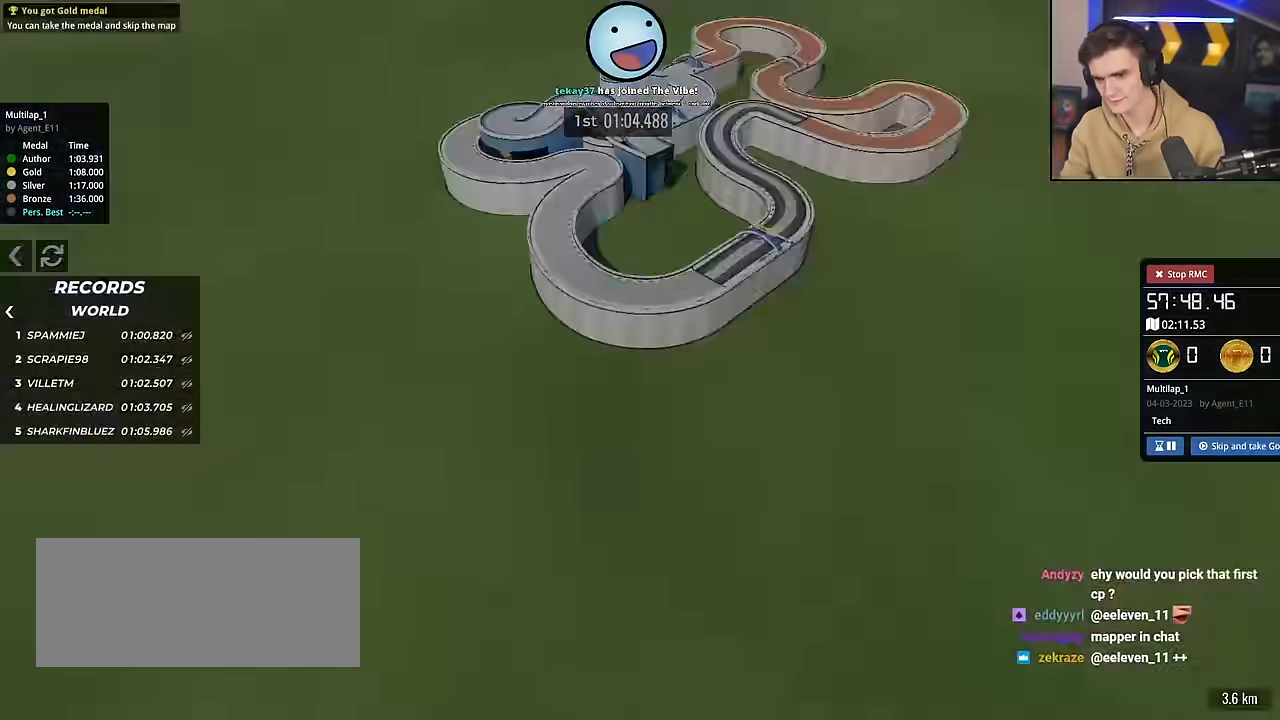
{"keys": ["up"], "events": [[267, "up", "down"]]}
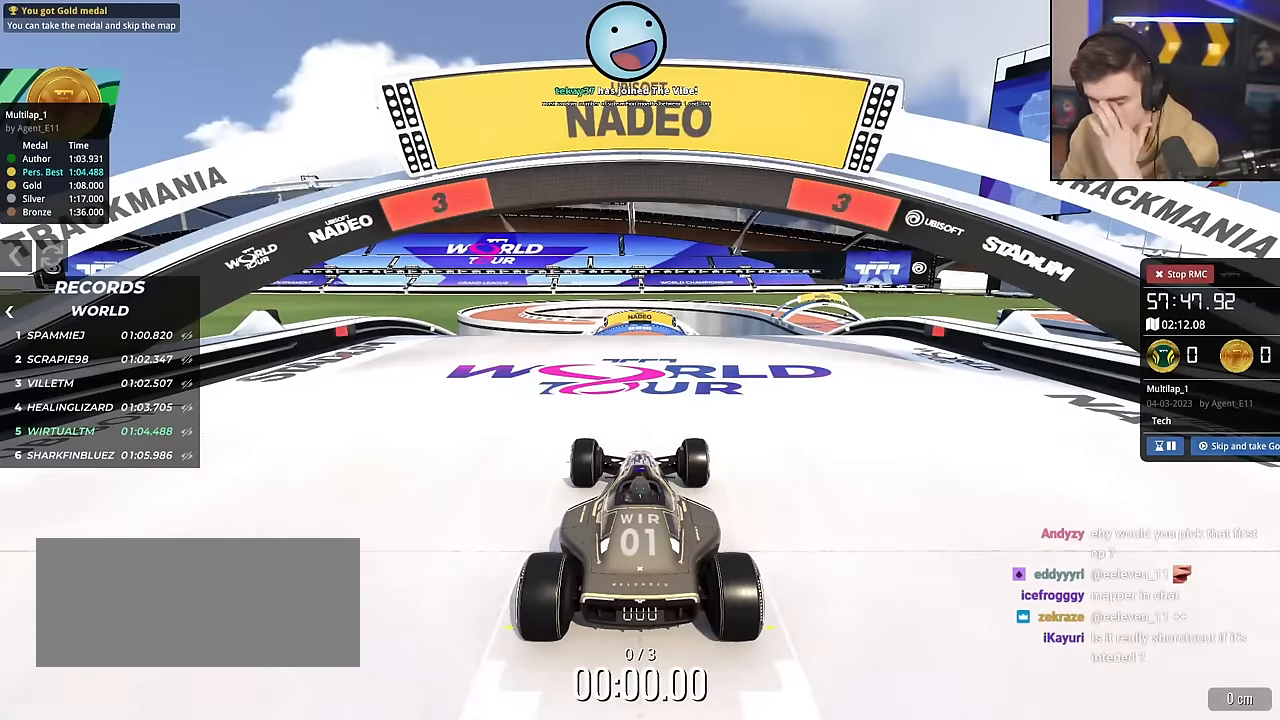
{"keys": ["up"], "events": []}
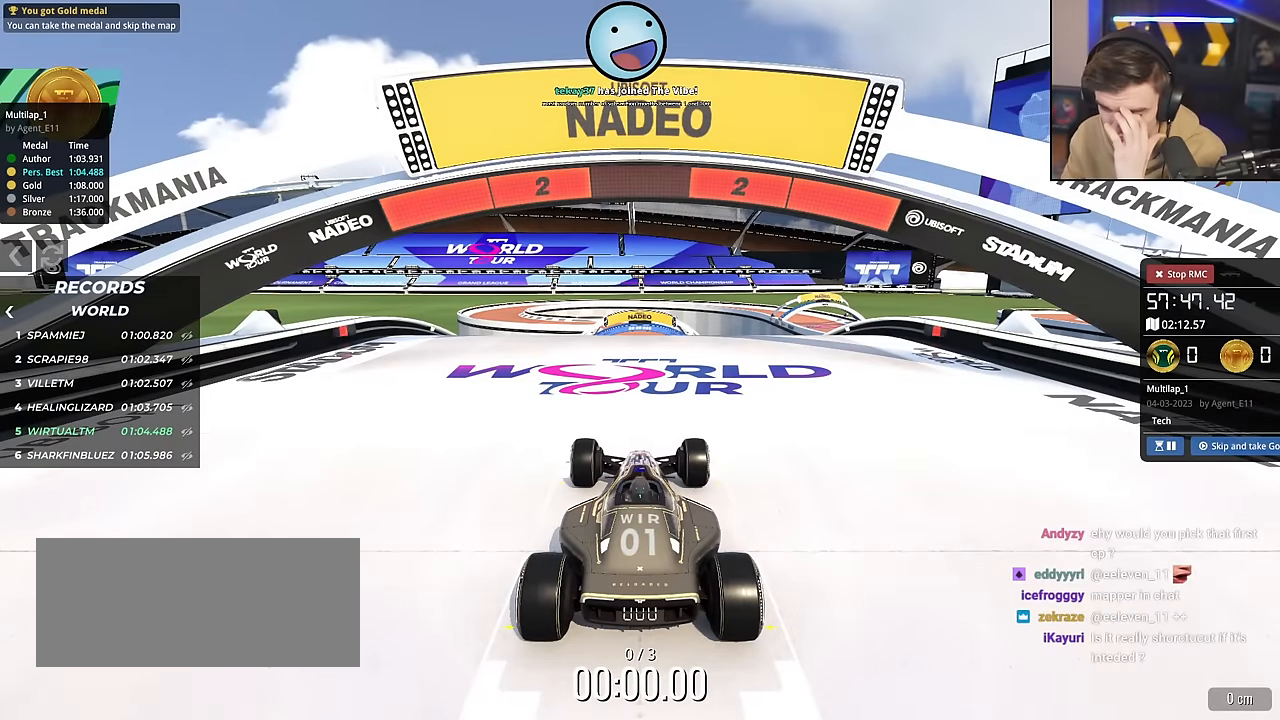
{"keys": ["up"], "events": []}
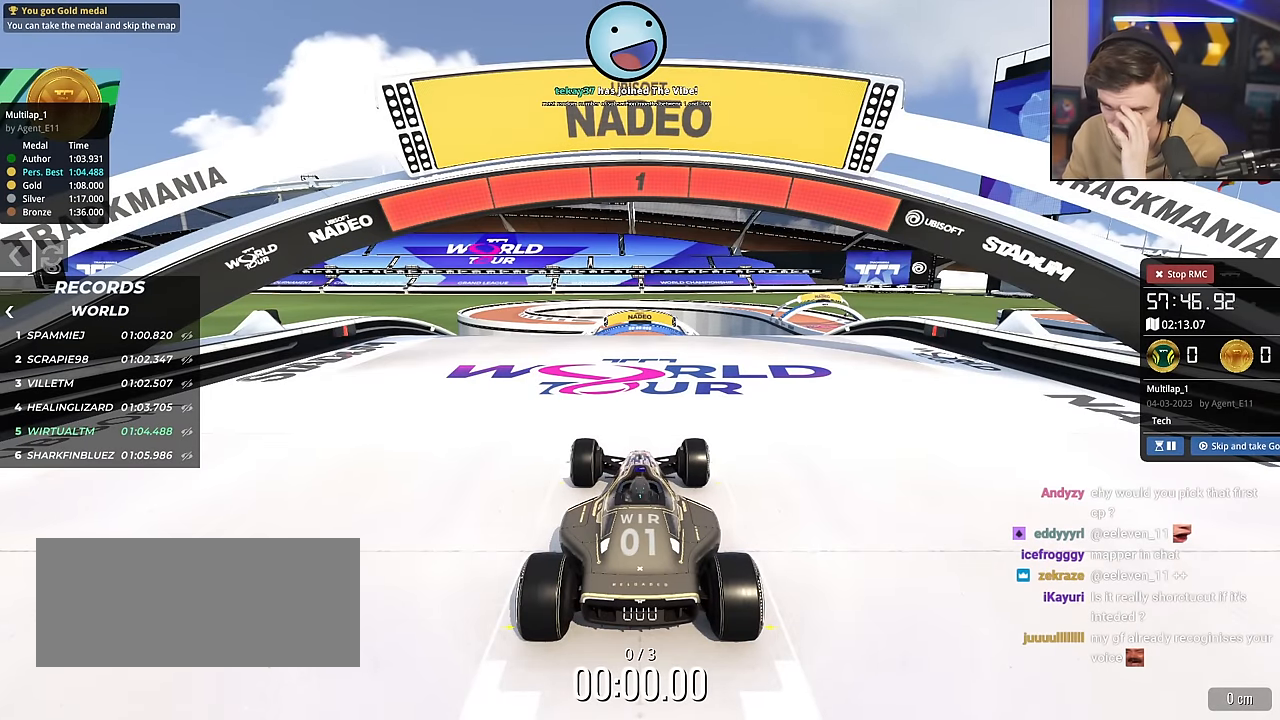
{"keys": ["up"], "events": []}